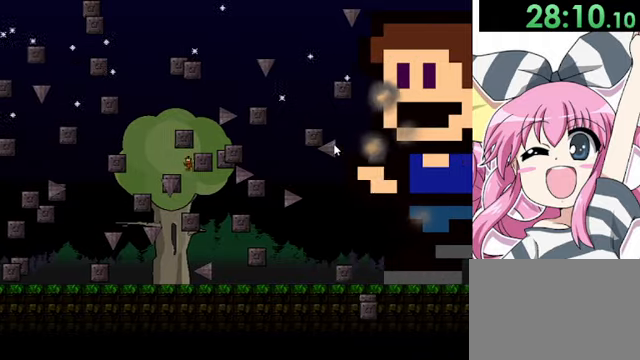
Gameplay with keyboard; each line is a JSON object with the keys held at the frame after it. "events" lists presses ("down") and releases ("up") of "down", "left", "r", "right", "shift", "up" and "z" between this image and that frame as [ms after this image, input, new state], when the widget could be followed in between. No other keys are recorded. Mouse input is not recorded.
{"keys": ["left"], "events": [[40, "left", "down"], [240, "shift", "up"], [360, "shift", "down"], [480, "shift", "up"]]}
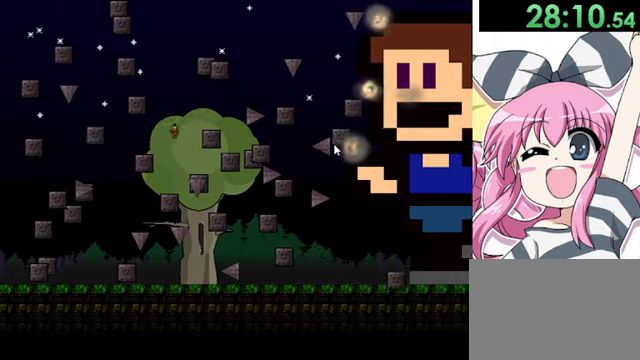
{"keys": ["left"], "events": []}
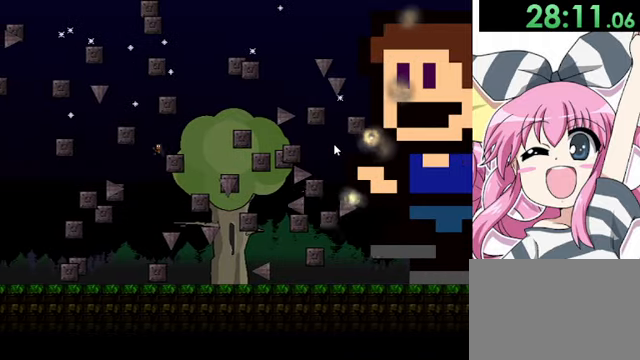
{"keys": ["left"], "events": [[120, "left", "up"], [280, "left", "down"]]}
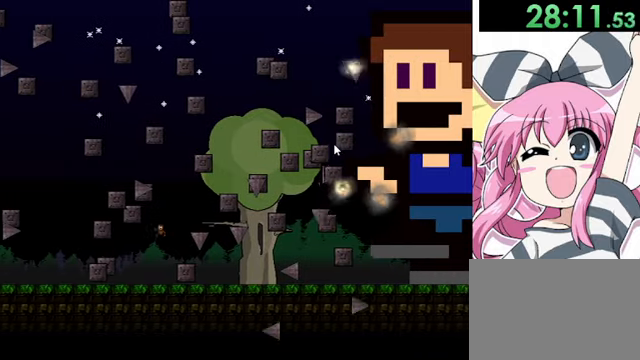
{"keys": ["left"], "events": [[240, "shift", "down"], [440, "shift", "up"]]}
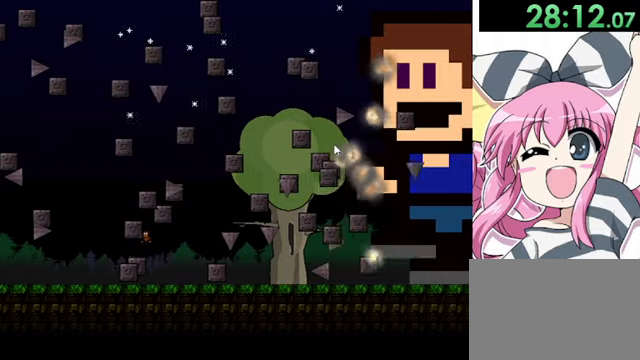
{"keys": ["left"], "events": []}
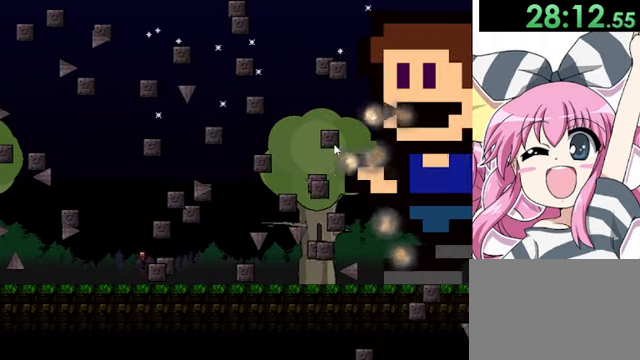
{"keys": ["left"], "events": []}
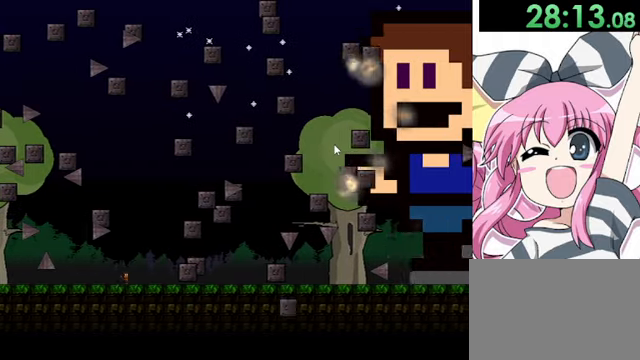
{"keys": ["left"], "events": []}
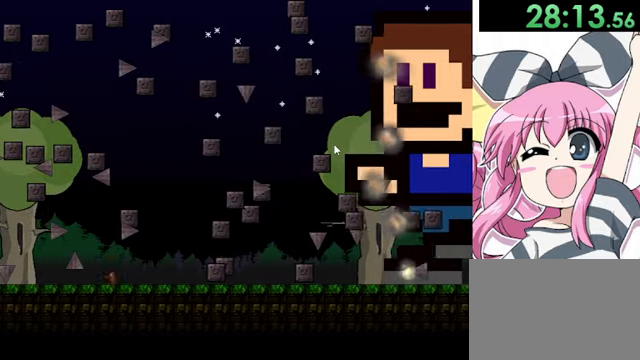
{"keys": ["left"], "events": [[120, "left", "up"], [240, "shift", "down"], [400, "left", "down"], [520, "shift", "up"]]}
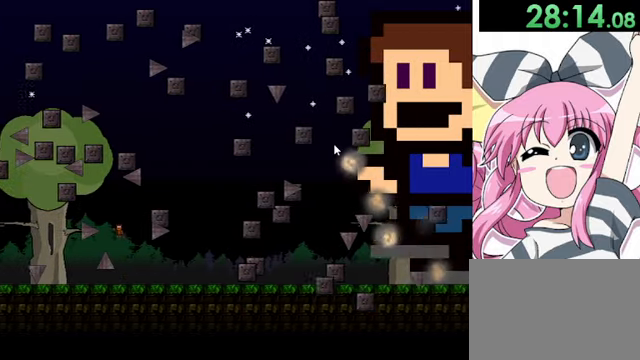
{"keys": ["left"], "events": [[40, "shift", "down"], [400, "shift", "up"]]}
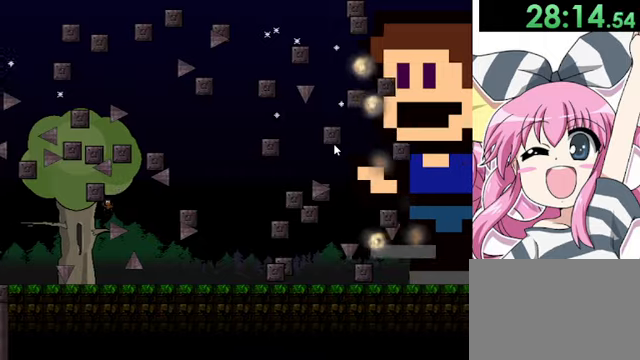
{"keys": ["left", "shift"], "events": [[240, "left", "up"], [440, "shift", "down"], [520, "left", "down"]]}
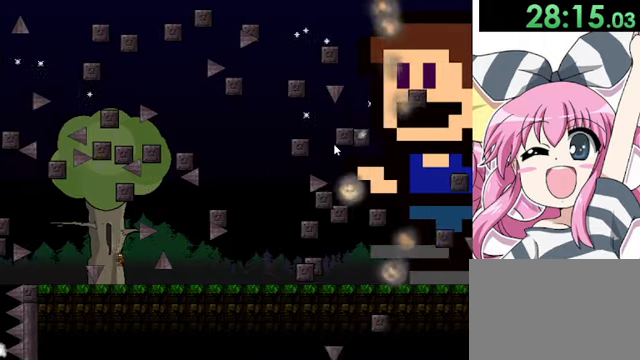
{"keys": ["left", "shift"], "events": []}
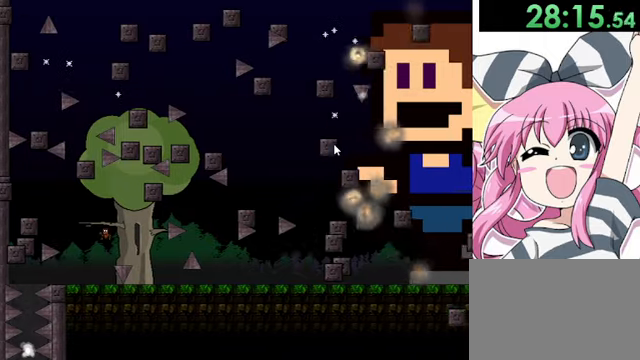
{"keys": [], "events": [[80, "shift", "up"], [320, "left", "up"]]}
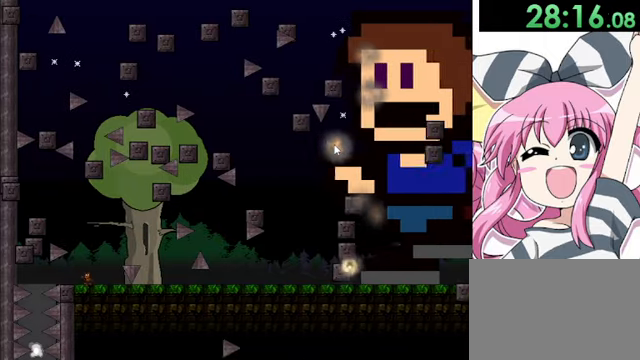
{"keys": ["left"], "events": [[40, "left", "down"], [240, "left", "up"], [480, "left", "down"]]}
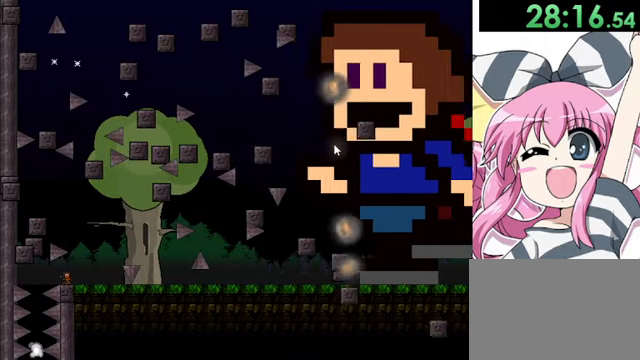
{"keys": ["left"], "events": [[40, "left", "up"], [480, "left", "down"]]}
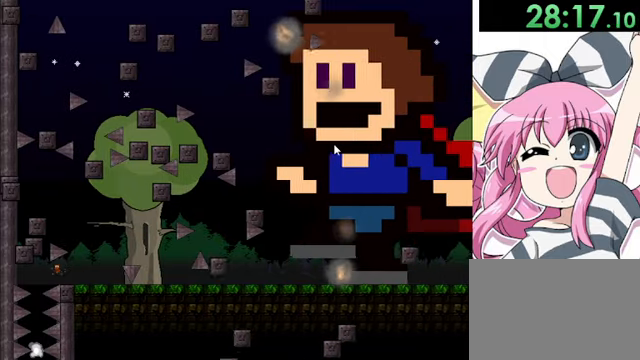
{"keys": [], "events": [[240, "left", "up"]]}
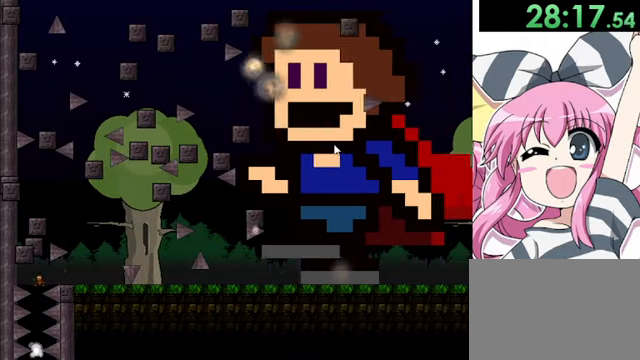
{"keys": [], "events": []}
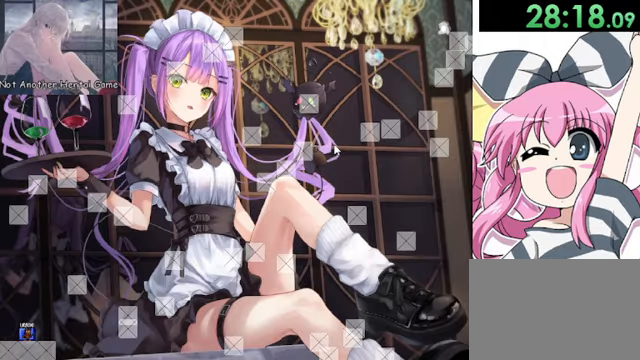
{"keys": ["z"], "events": [[440, "z", "down"]]}
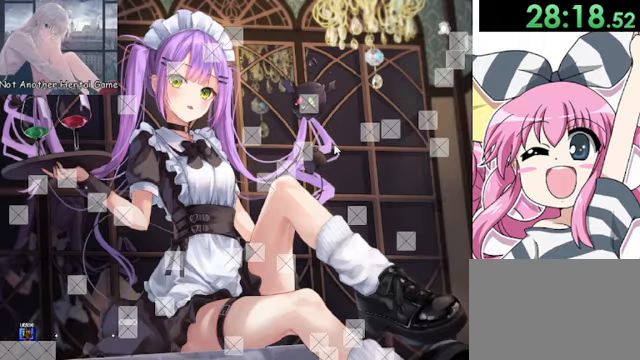
{"keys": ["right", "shift"], "events": [[40, "shift", "down"], [40, "z", "up"], [200, "right", "down"], [280, "shift", "up"], [360, "shift", "down"]]}
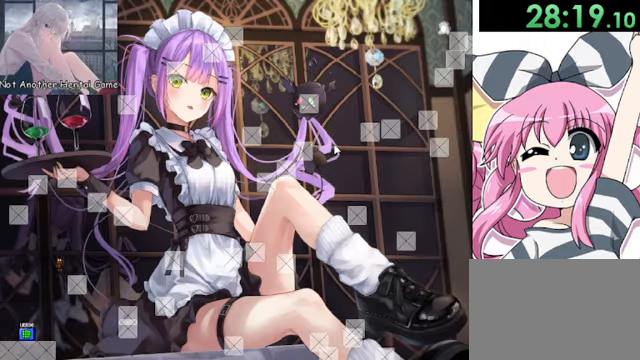
{"keys": ["right"], "events": [[80, "shift", "up"]]}
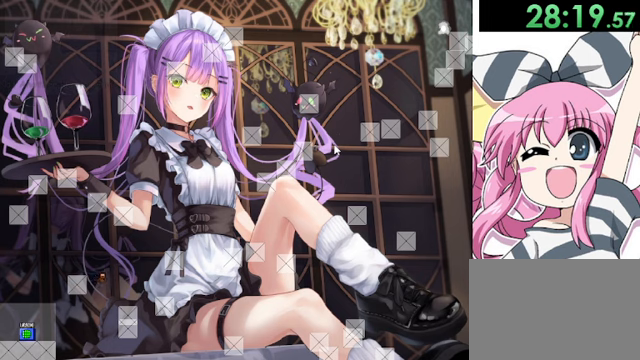
{"keys": [], "events": [[40, "shift", "down"], [80, "shift", "up"], [360, "left", "down"], [360, "right", "up"], [480, "left", "up"]]}
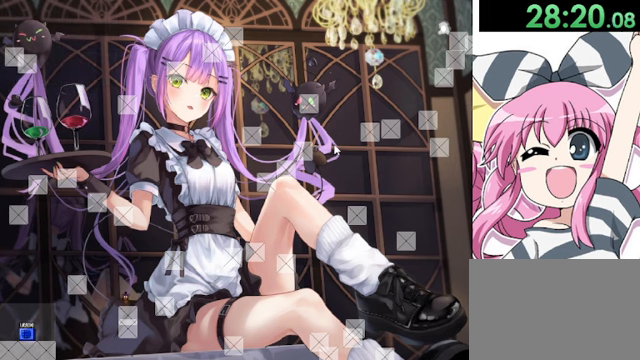
{"keys": ["right"], "events": [[40, "right", "down"], [40, "shift", "down"], [240, "shift", "up"], [280, "shift", "down"], [480, "shift", "up"]]}
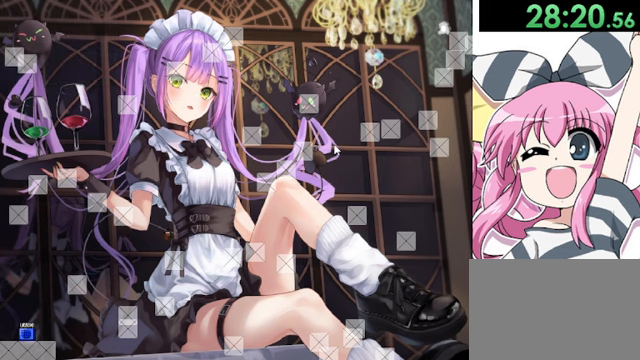
{"keys": ["right", "shift"], "events": [[200, "shift", "down"], [400, "shift", "up"], [520, "shift", "down"]]}
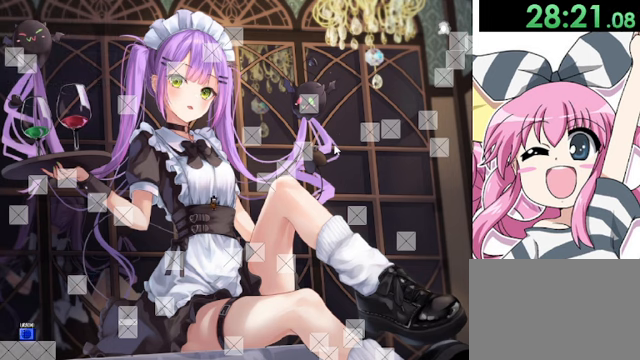
{"keys": ["right"], "events": [[40, "shift", "up"]]}
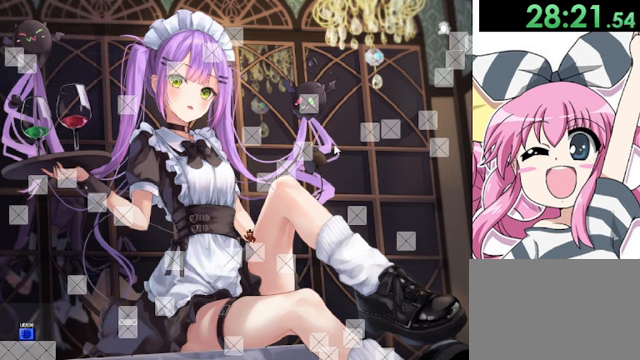
{"keys": ["right", "shift"], "events": [[40, "left", "down"], [40, "right", "up"], [80, "shift", "down"], [120, "left", "up"], [360, "shift", "up"], [400, "shift", "down"], [480, "right", "down"]]}
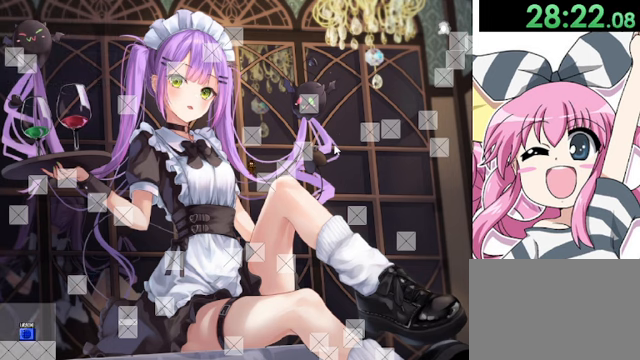
{"keys": ["shift"], "events": [[120, "shift", "up"], [360, "right", "up"], [360, "shift", "down"]]}
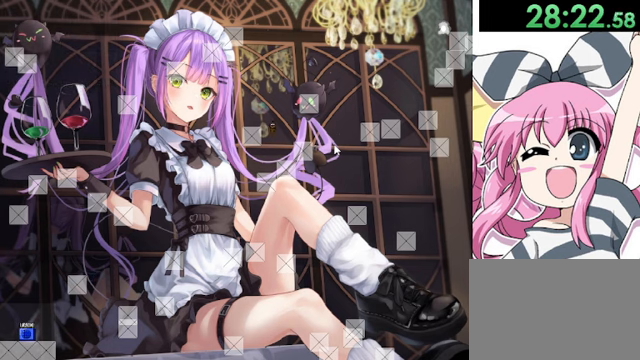
{"keys": ["right", "shift"], "events": [[200, "shift", "up"], [240, "shift", "down"], [280, "right", "down"]]}
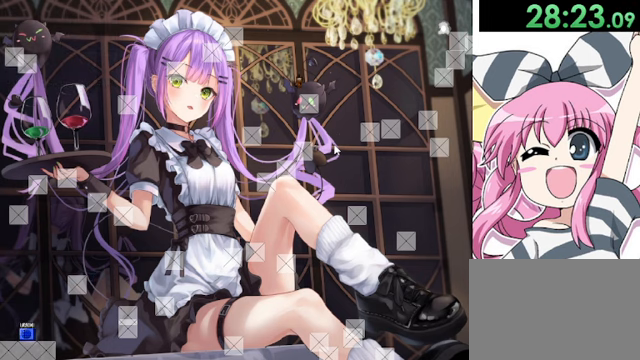
{"keys": ["right"], "events": [[40, "shift", "up"], [240, "shift", "down"], [280, "shift", "up"]]}
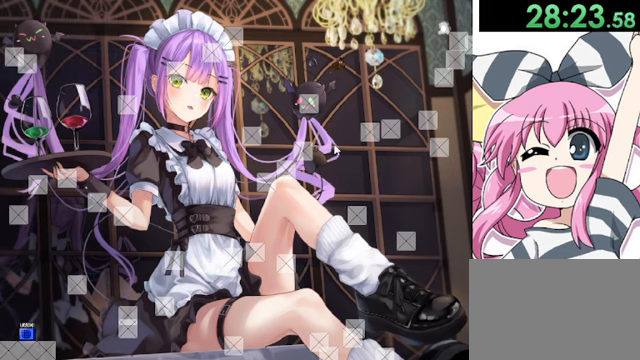
{"keys": ["right", "shift"], "events": [[400, "shift", "down"]]}
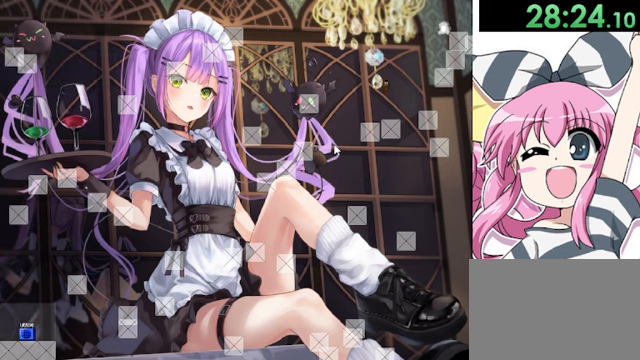
{"keys": ["right"], "events": [[280, "shift", "up"], [320, "shift", "down"], [360, "shift", "up"]]}
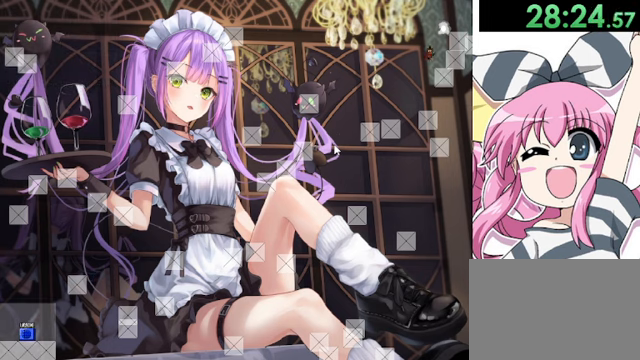
{"keys": [], "events": [[240, "right", "up"], [240, "shift", "down"], [520, "shift", "up"]]}